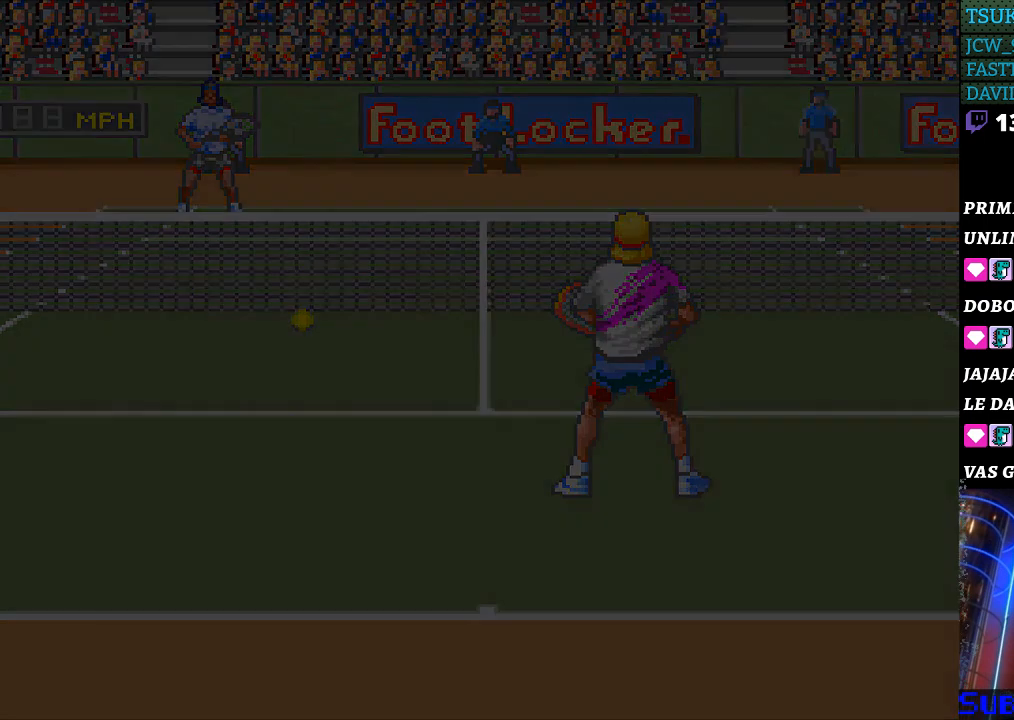
Gameplay with a controller (Nintendo layout); each line is a JSON object with the inputs held at the frame after it. "events" lists button and stick changes between this image and that frame as [ms after this image, input, new state], when the widget could be followed in between. Not read: L3 R3.
{"buttons": [], "events": []}
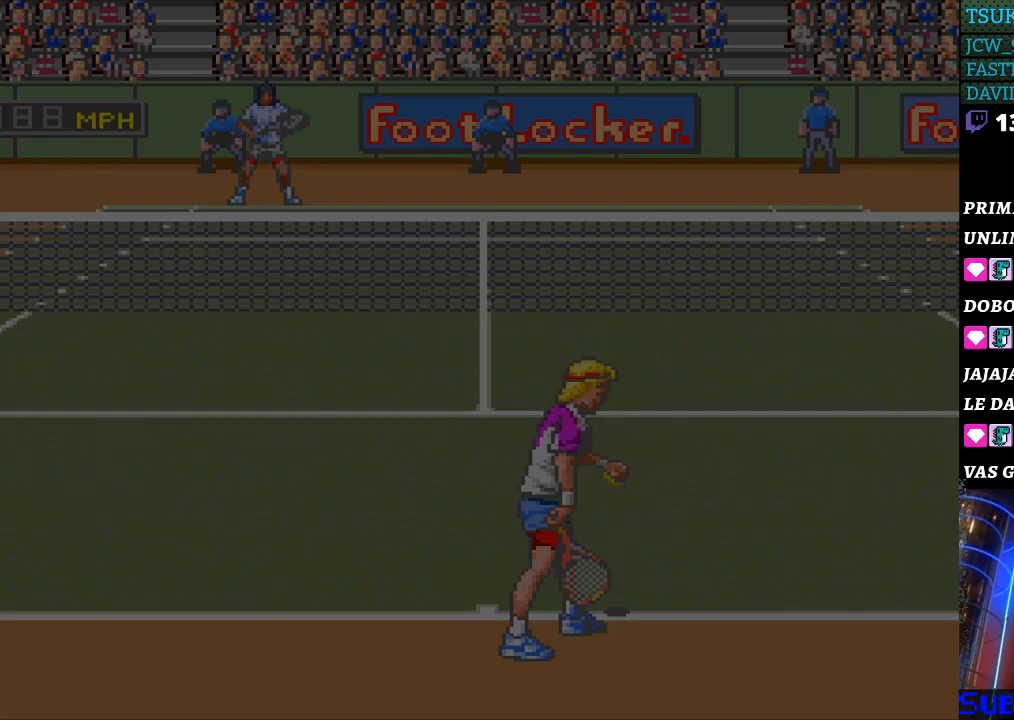
{"buttons": [], "events": [[300, "B", "down"], [400, "B", "up"]]}
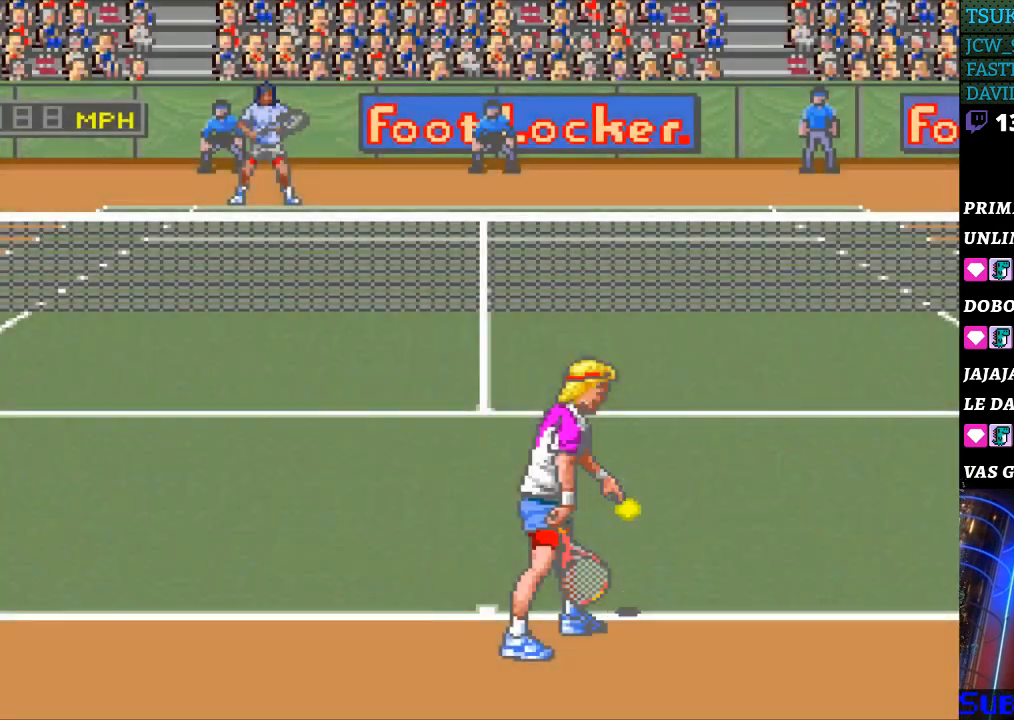
{"buttons": [], "events": []}
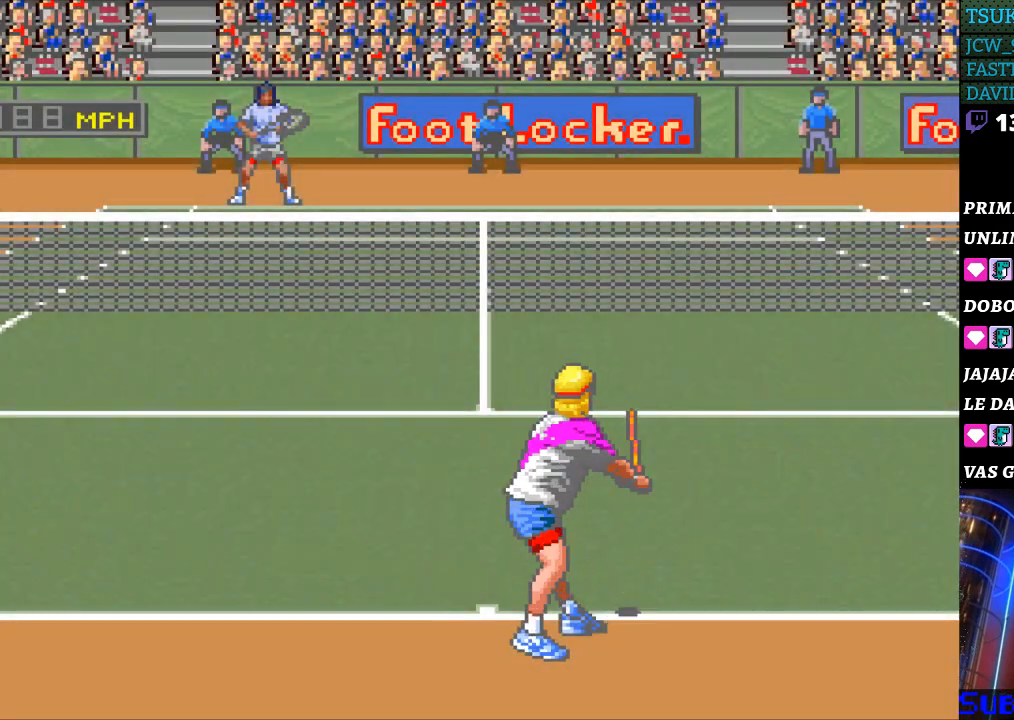
{"buttons": [], "events": []}
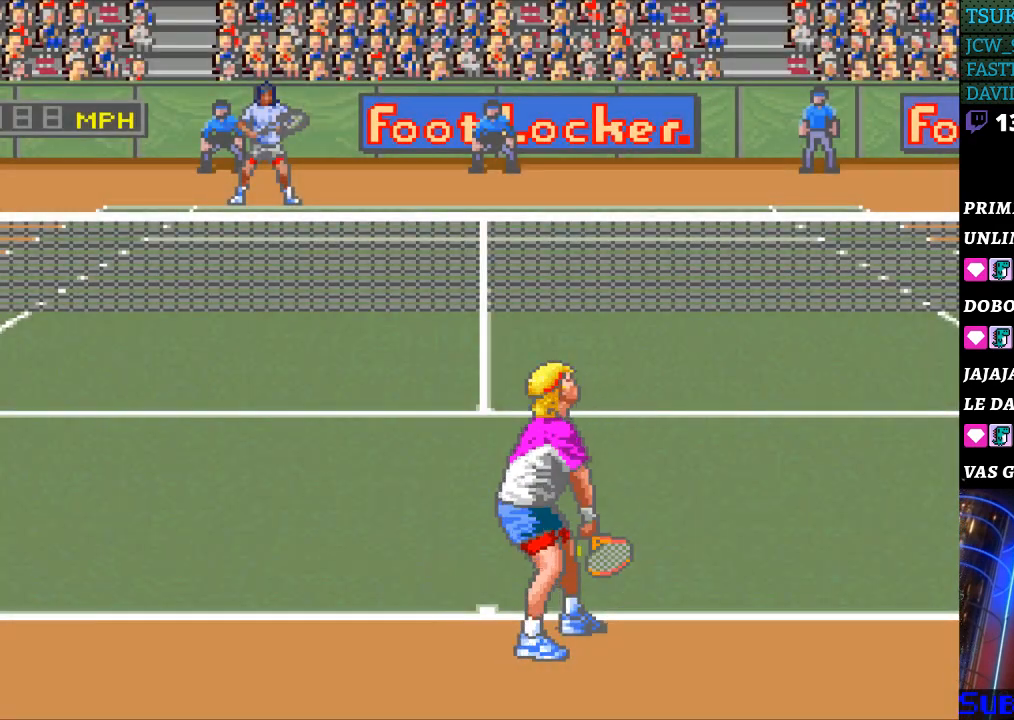
{"buttons": [], "events": []}
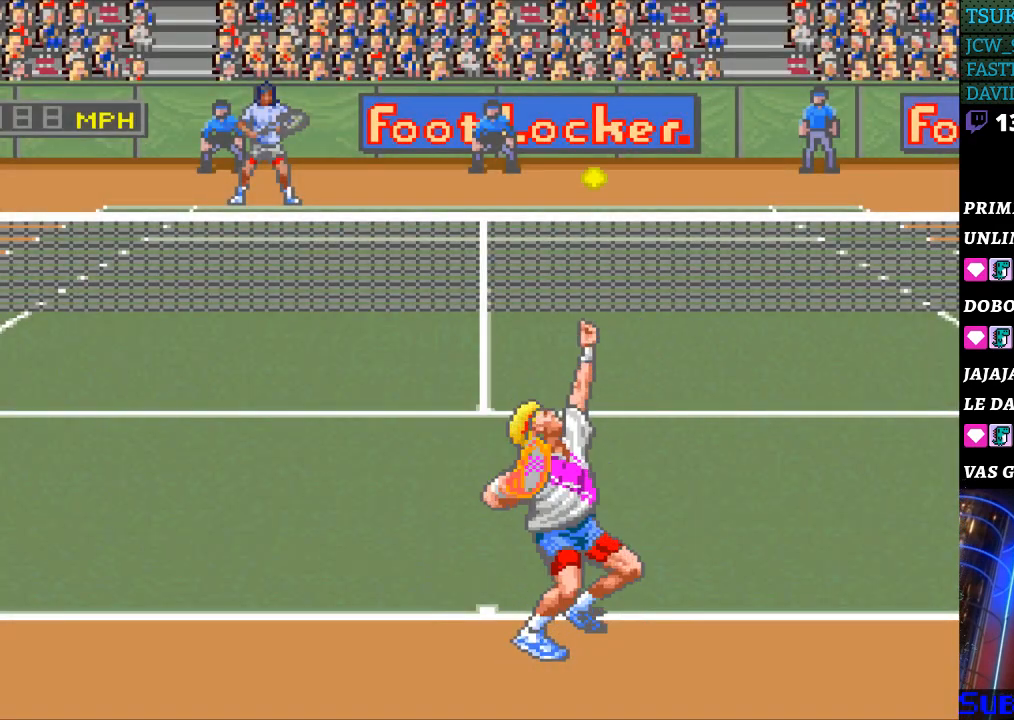
{"buttons": [], "events": [[300, "B", "down"], [433, "B", "up"]]}
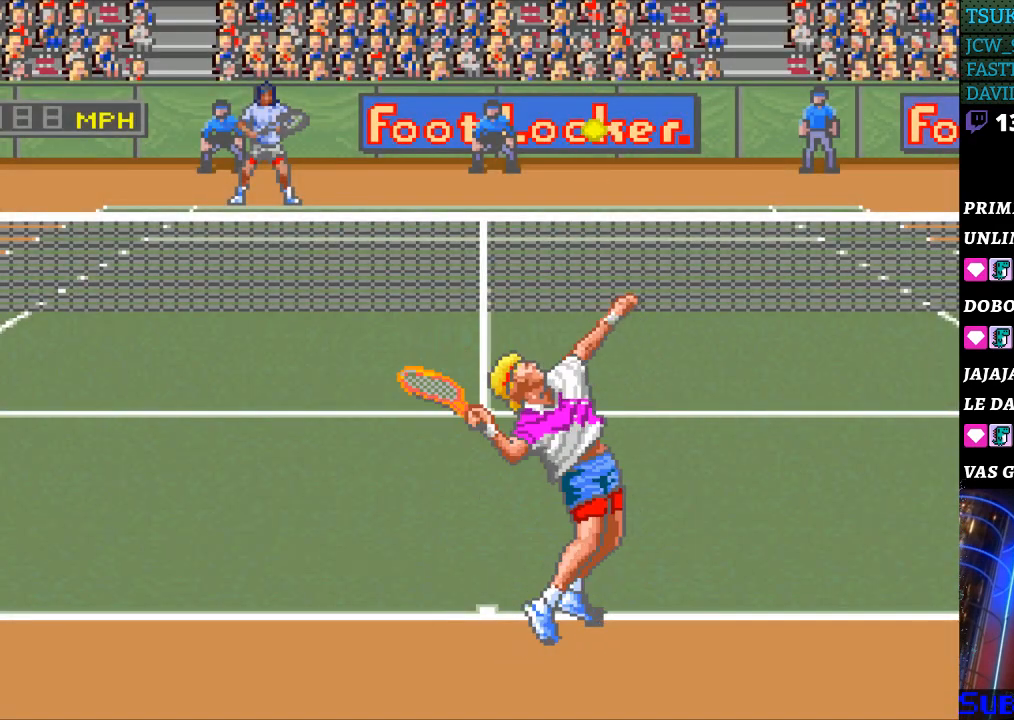
{"buttons": [], "events": []}
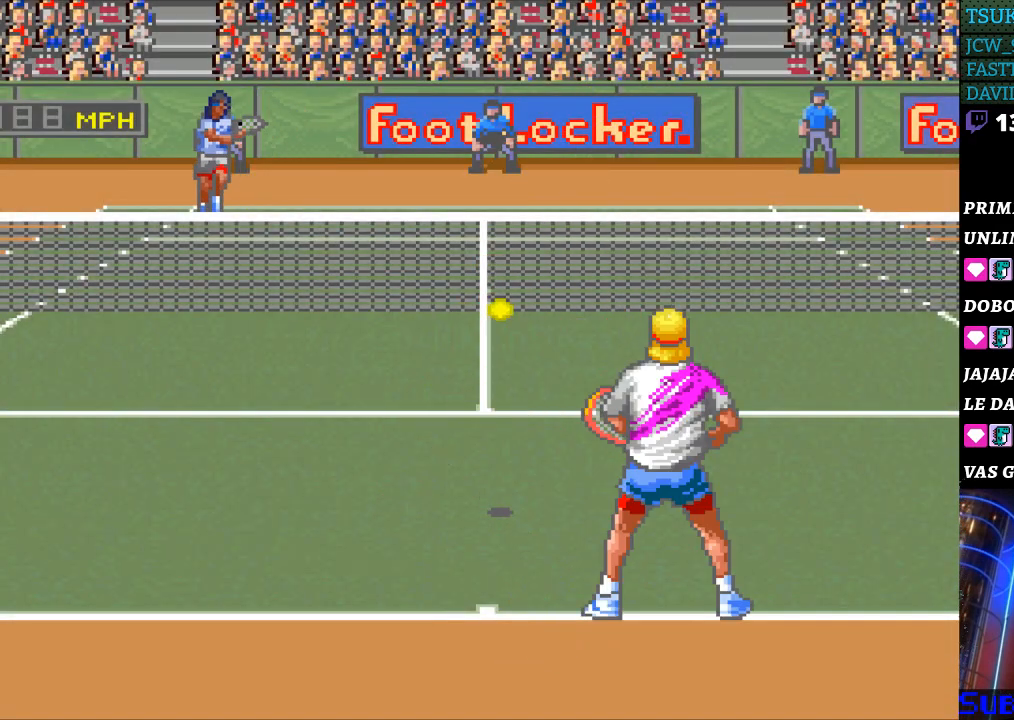
{"buttons": [], "events": []}
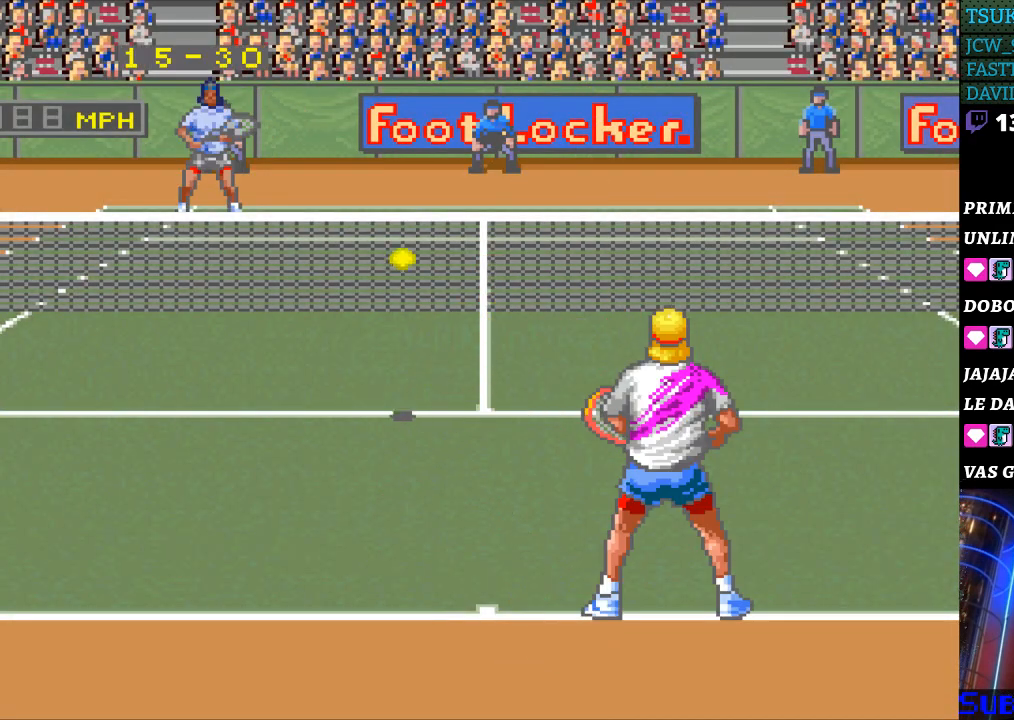
{"buttons": [], "events": []}
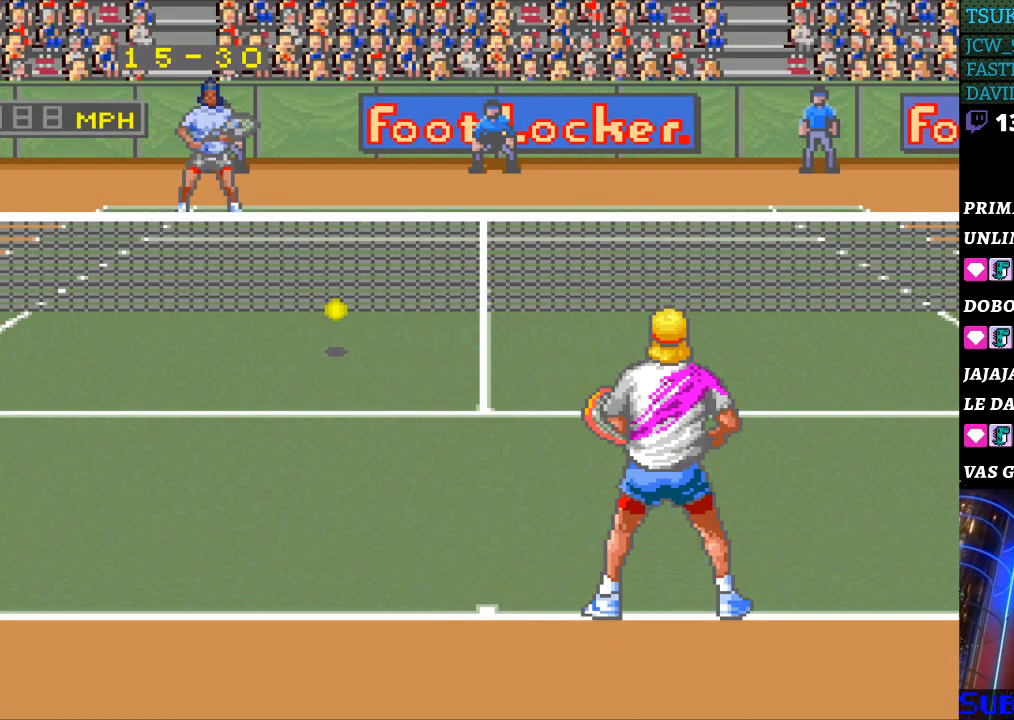
{"buttons": [], "events": []}
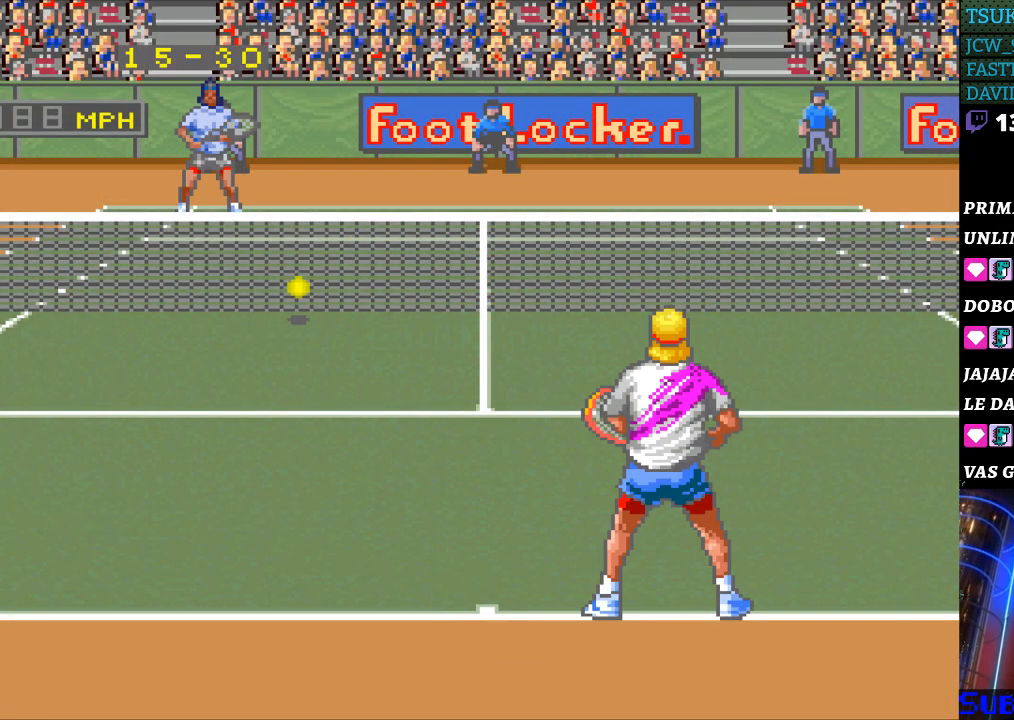
{"buttons": [], "events": []}
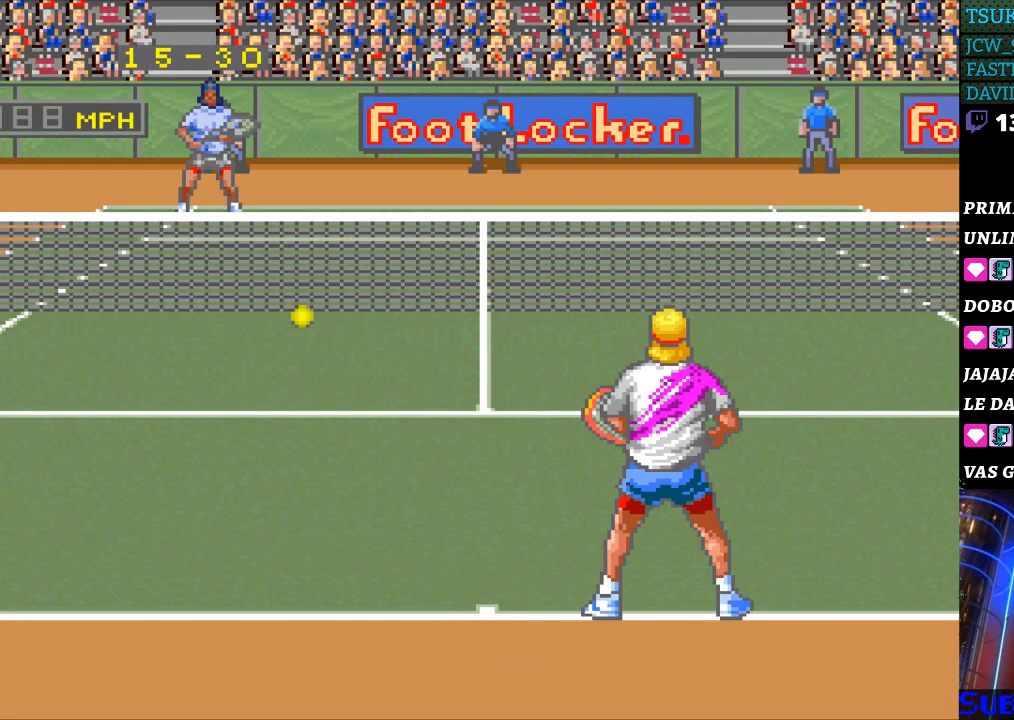
{"buttons": [], "events": []}
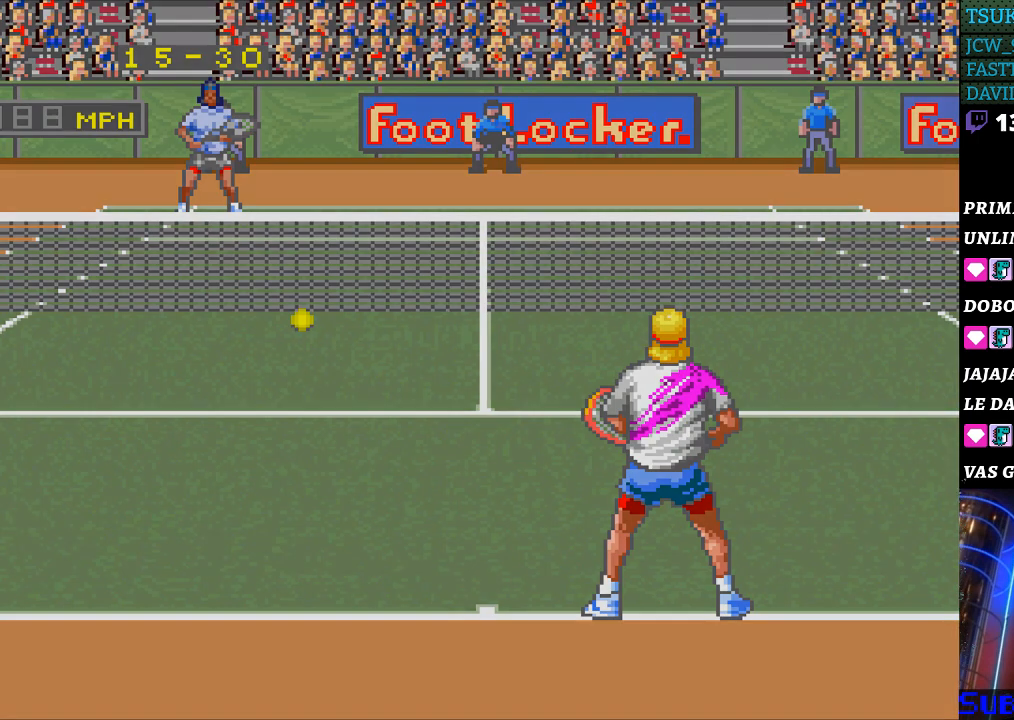
{"buttons": [], "events": []}
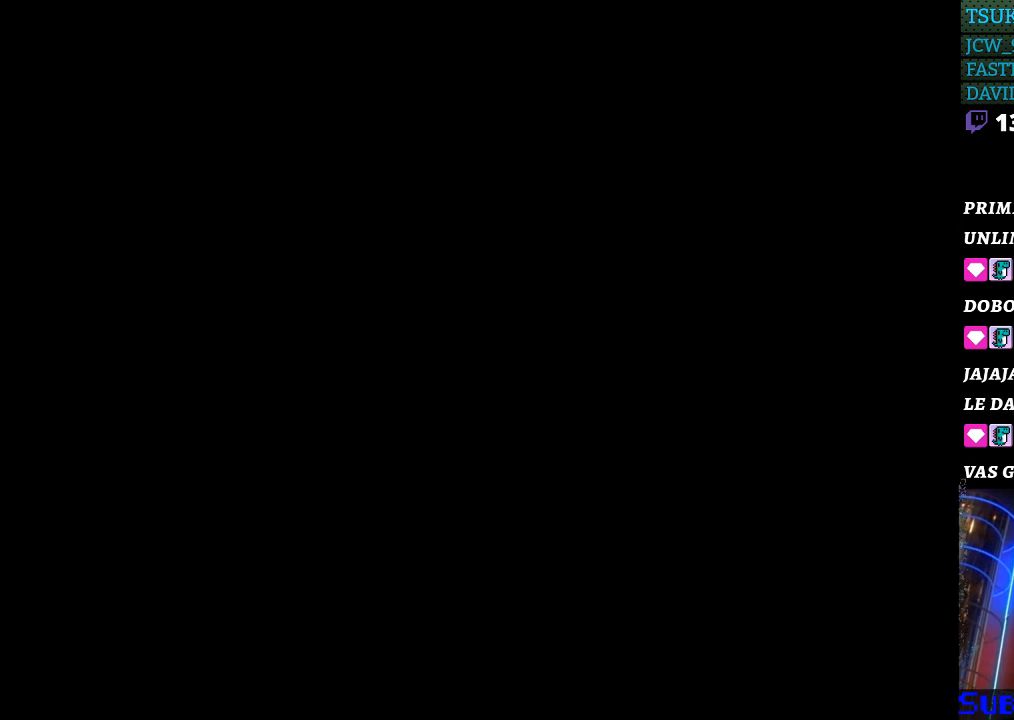
{"buttons": [], "events": []}
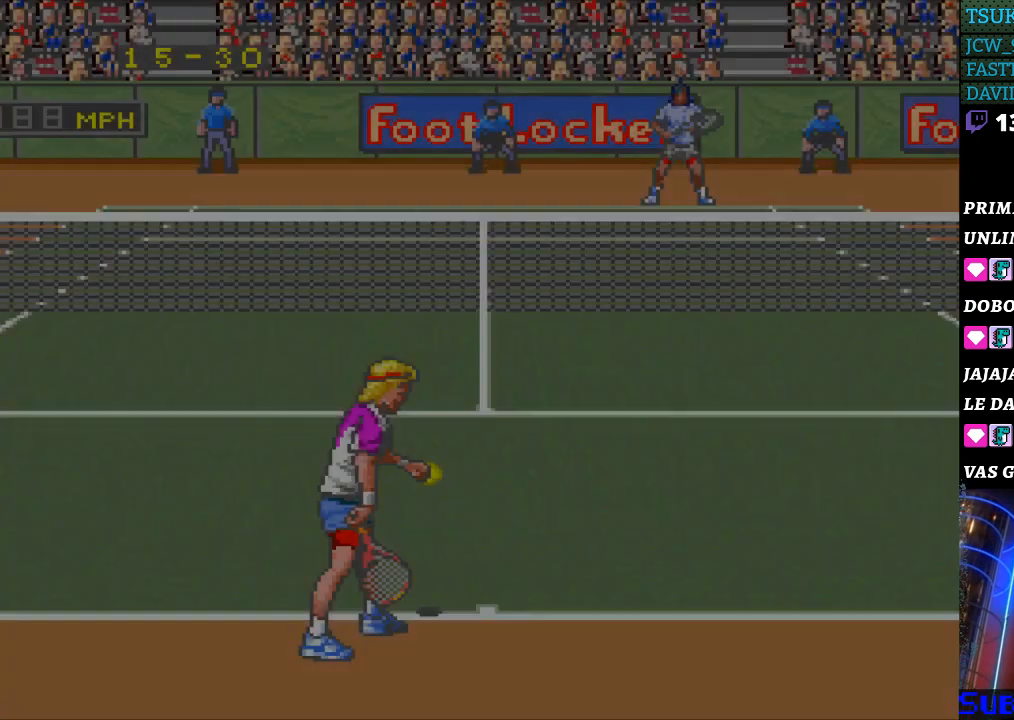
{"buttons": [], "events": []}
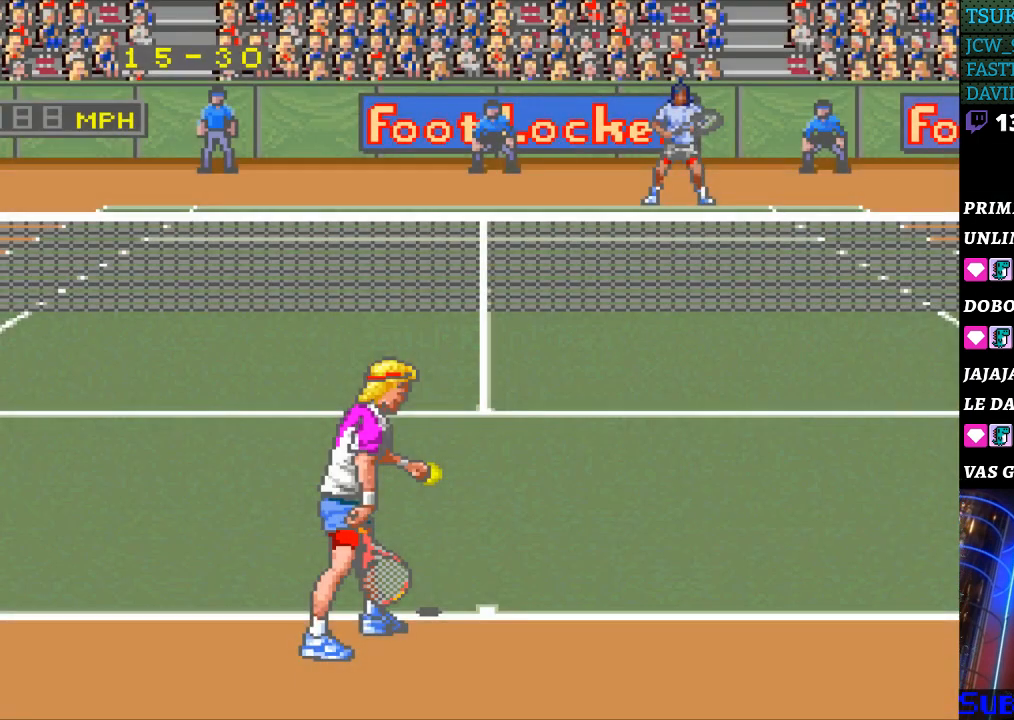
{"buttons": ["B"], "events": [[333, "B", "down"], [400, "B", "up"], [500, "B", "down"]]}
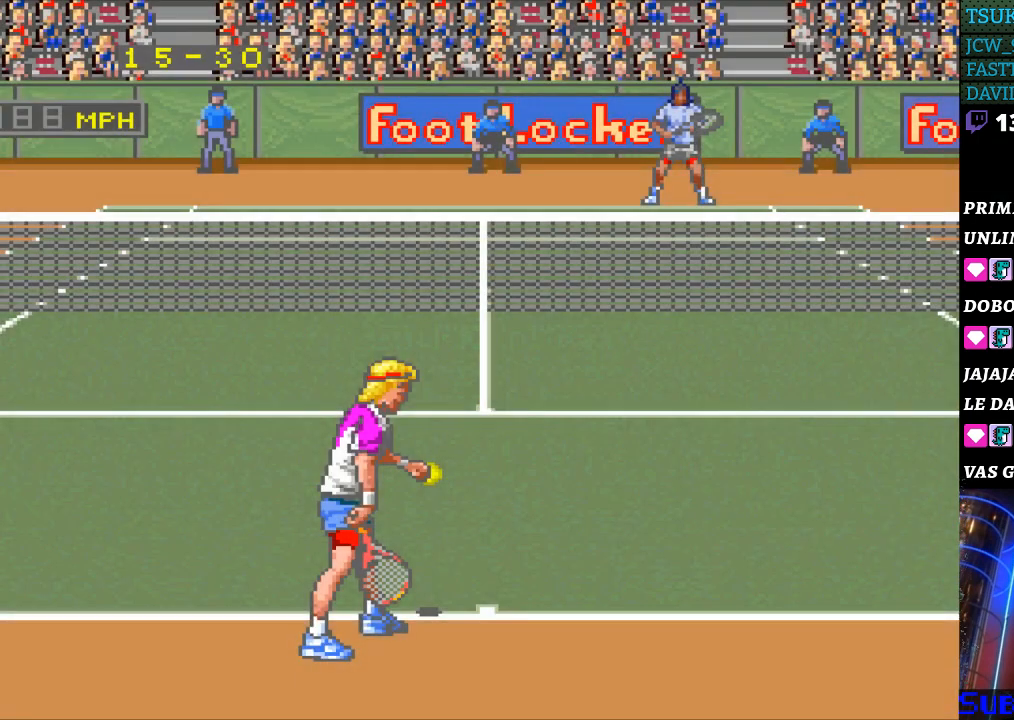
{"buttons": [], "events": [[100, "B", "up"], [167, "B", "down"], [233, "B", "up"]]}
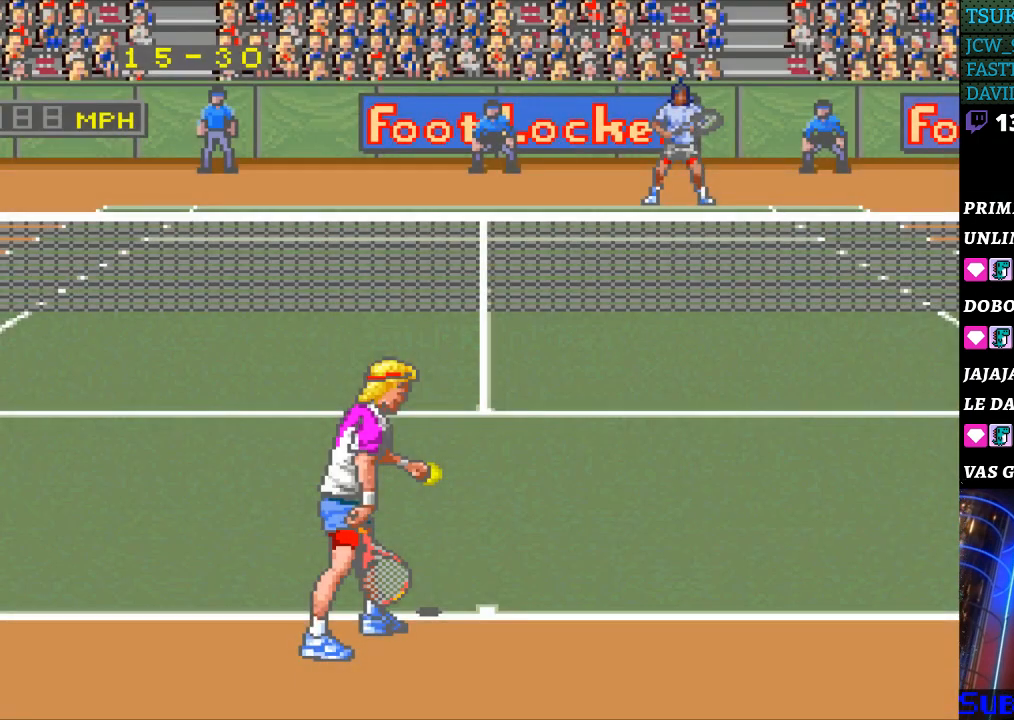
{"buttons": ["B"], "events": [[433, "B", "down"]]}
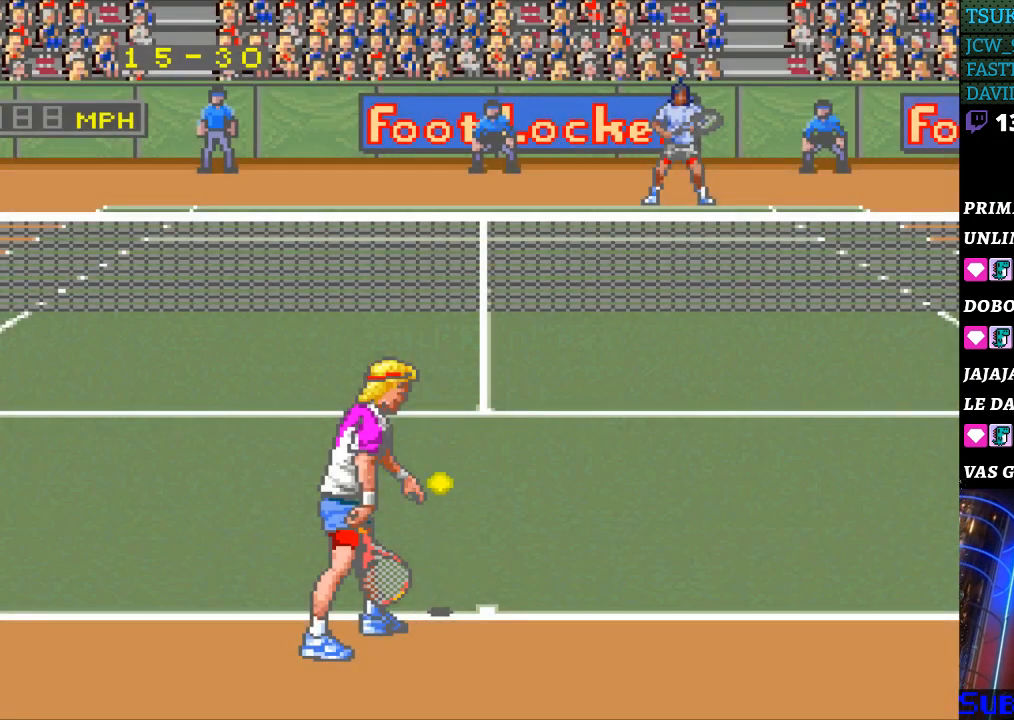
{"buttons": [], "events": [[67, "B", "up"]]}
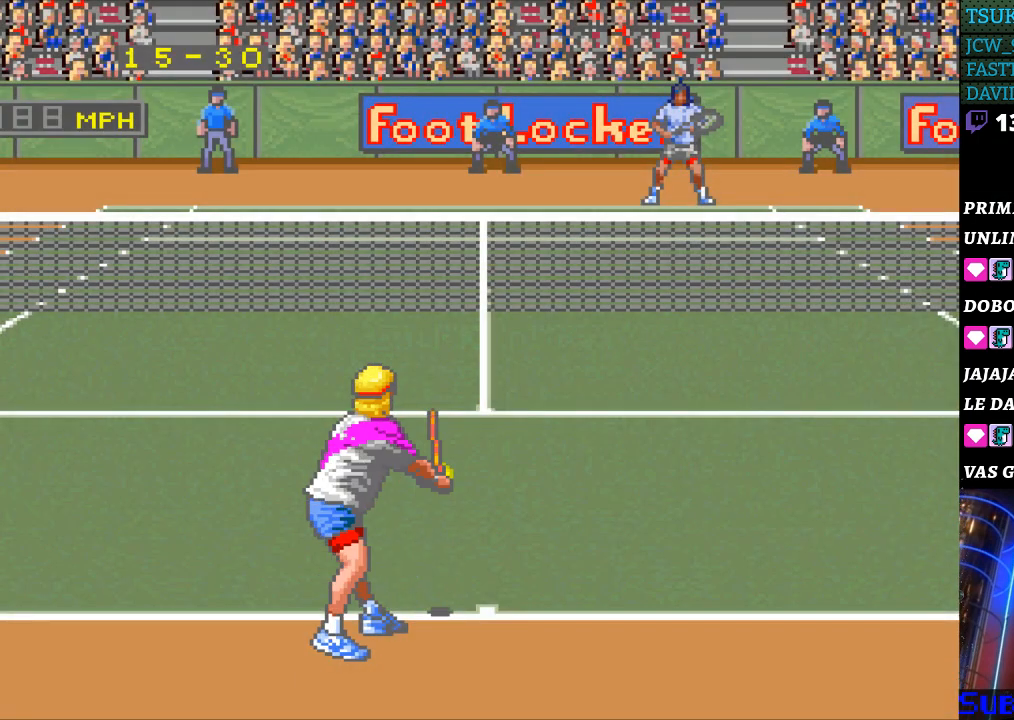
{"buttons": [], "events": []}
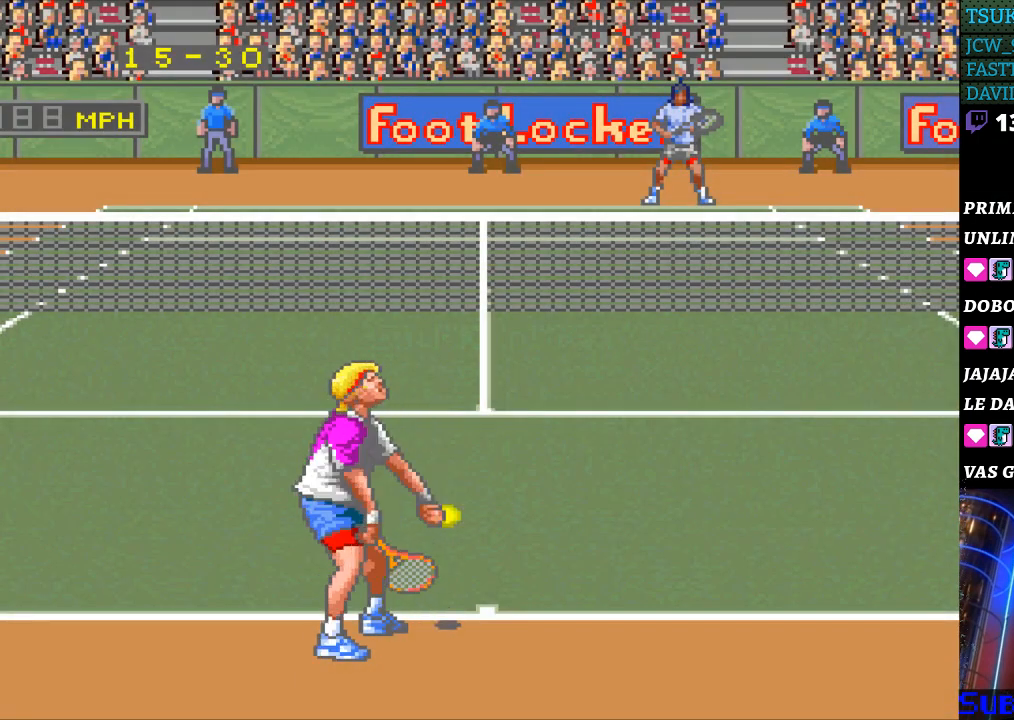
{"buttons": [], "events": []}
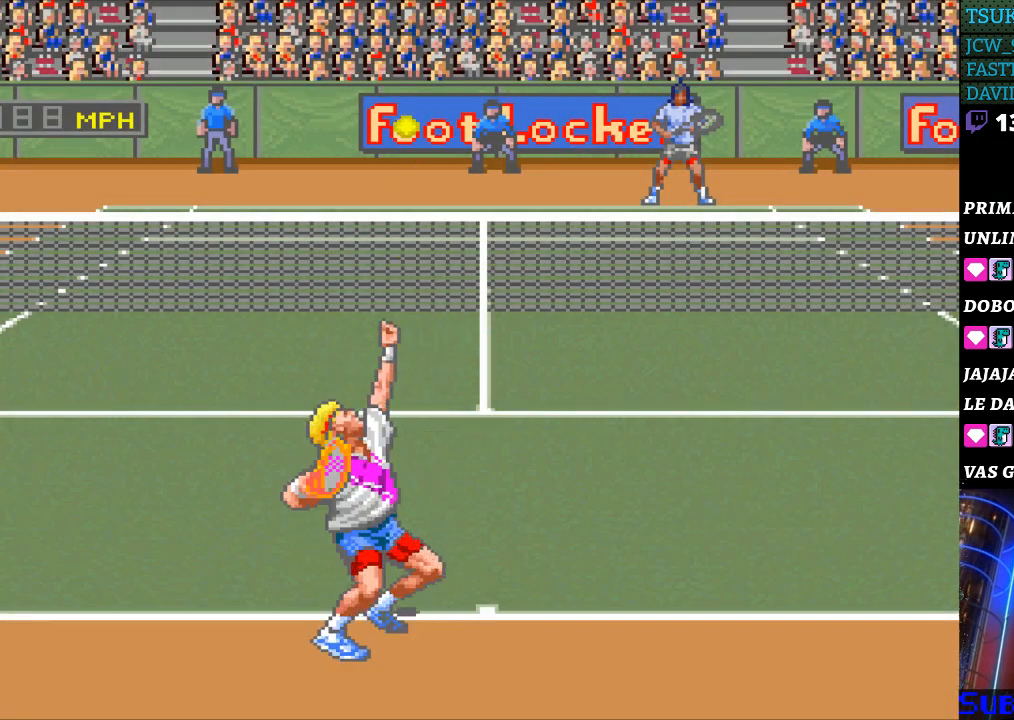
{"buttons": [], "events": [[200, "B", "down"], [300, "B", "up"]]}
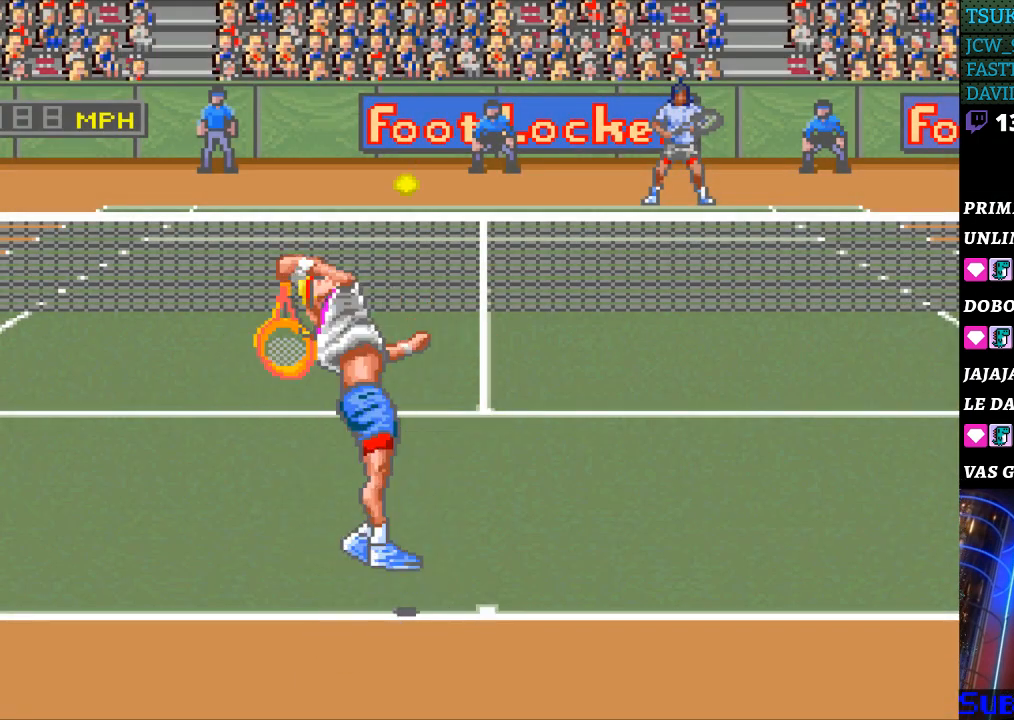
{"buttons": [], "events": []}
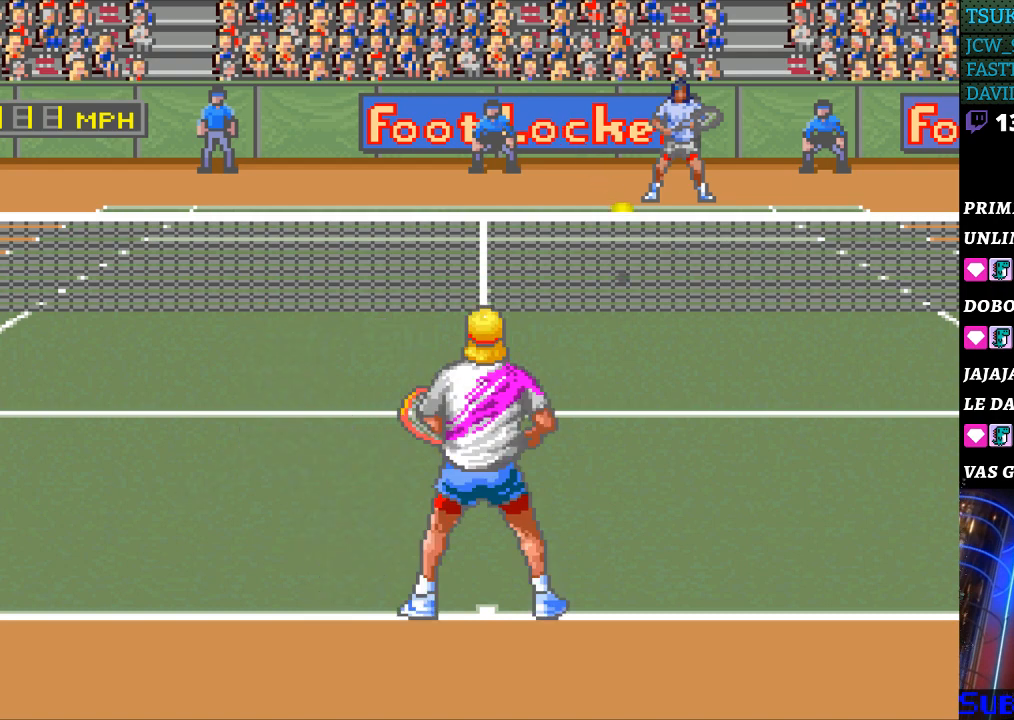
{"buttons": [], "events": []}
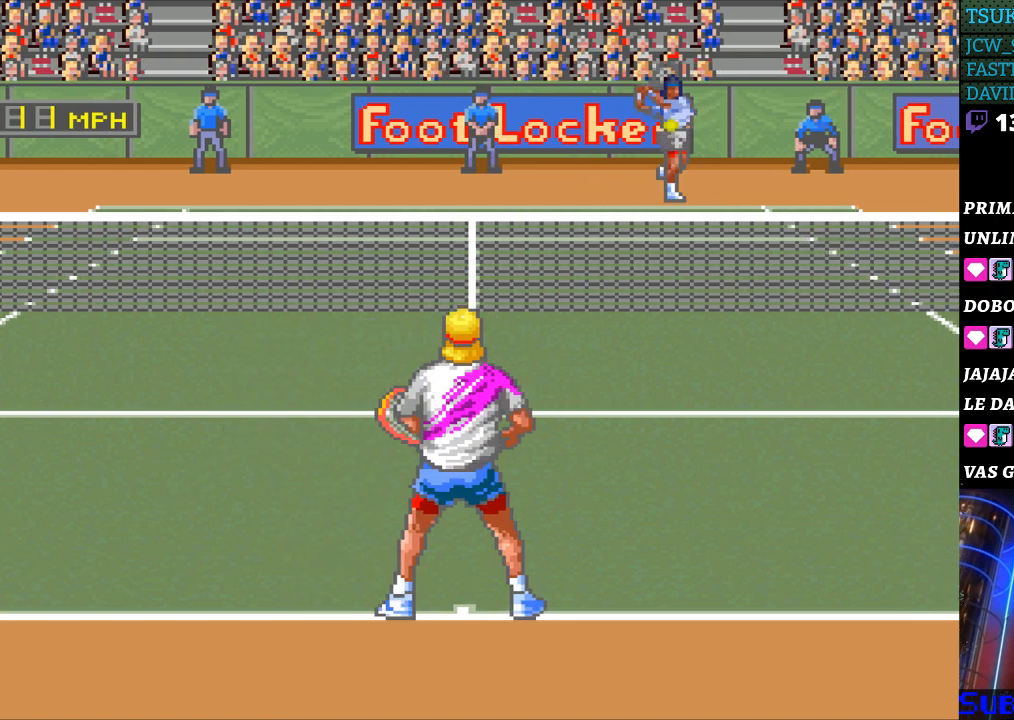
{"buttons": ["DPAD_DOWN", "DPAD_RIGHT"], "events": [[300, "DPAD_RIGHT", "down"], [433, "DPAD_DOWN", "down"]]}
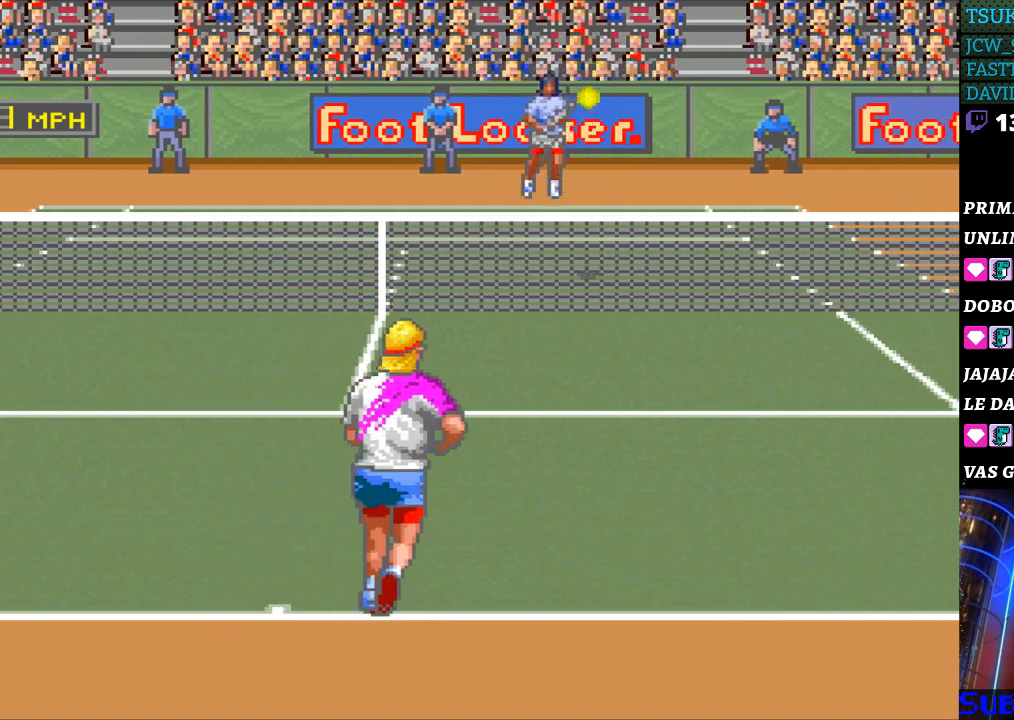
{"buttons": [], "events": [[67, "DPAD_DOWN", "up"], [67, "DPAD_RIGHT", "up"], [200, "DPAD_LEFT", "down"], [300, "DPAD_LEFT", "up"], [400, "B", "down"], [467, "B", "up"]]}
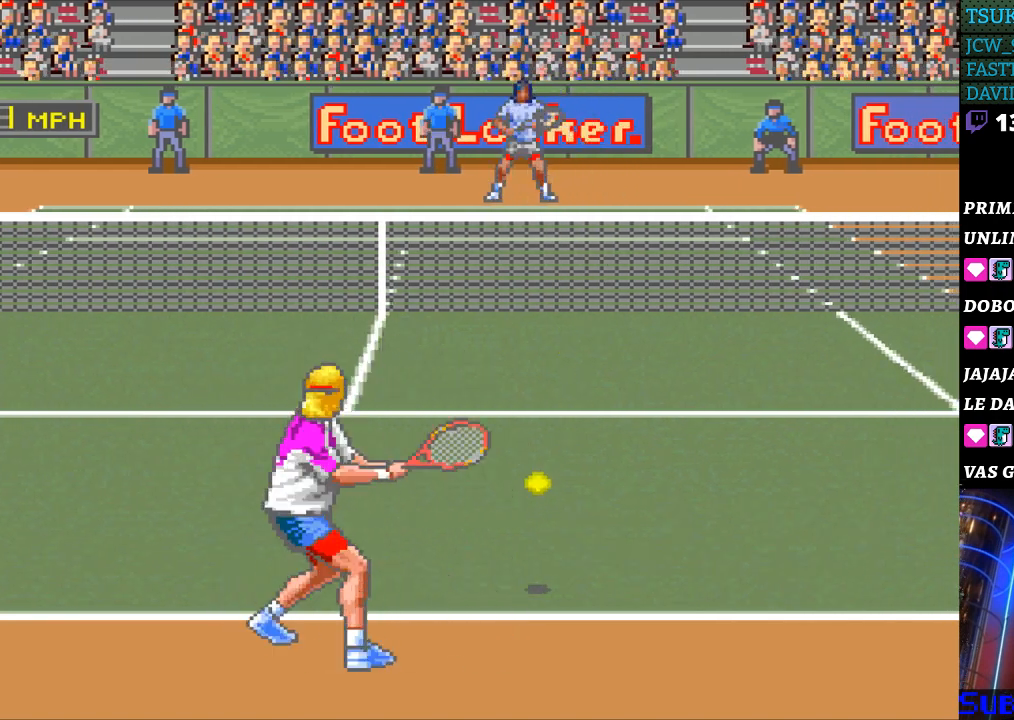
{"buttons": [], "events": []}
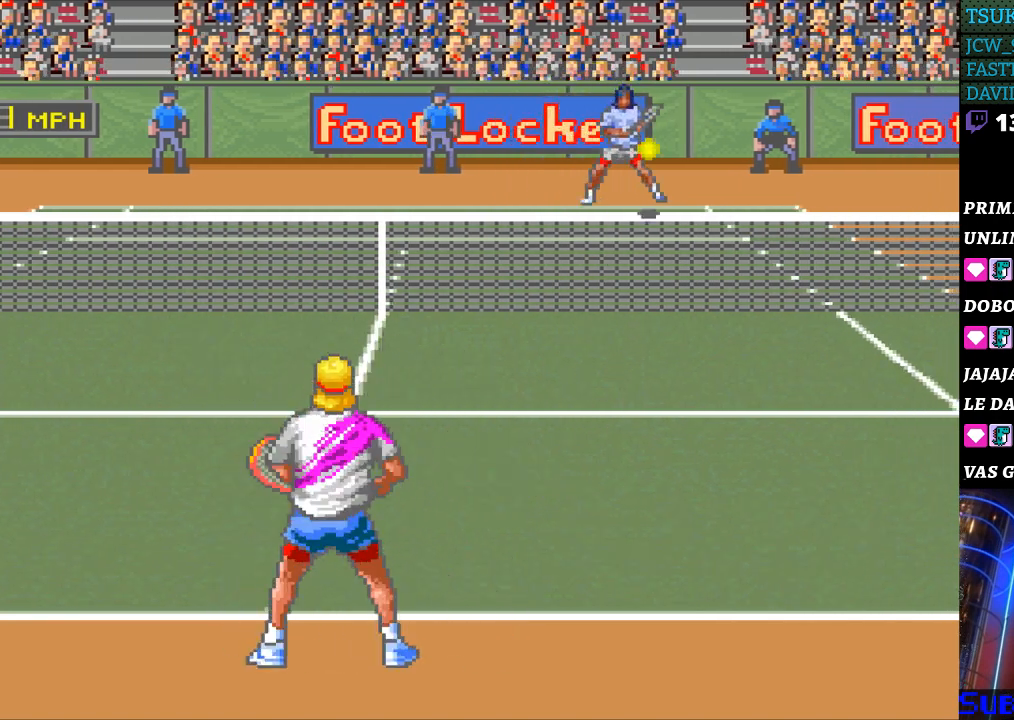
{"buttons": [], "events": []}
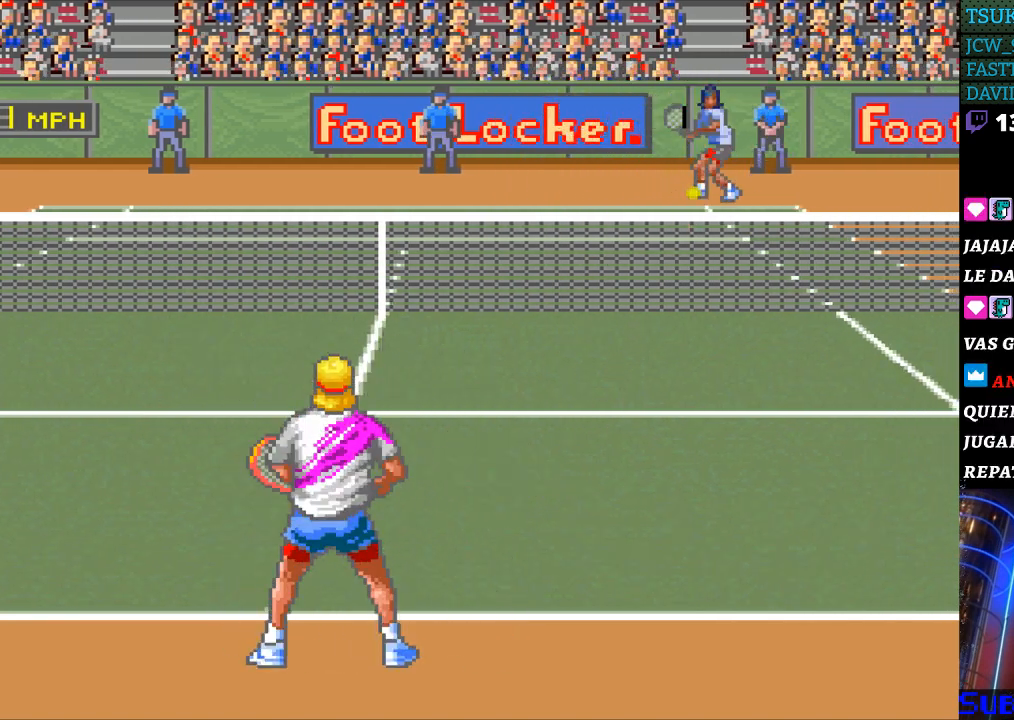
{"buttons": [], "events": [[400, "DPAD_RIGHT", "down"], [467, "DPAD_RIGHT", "up"]]}
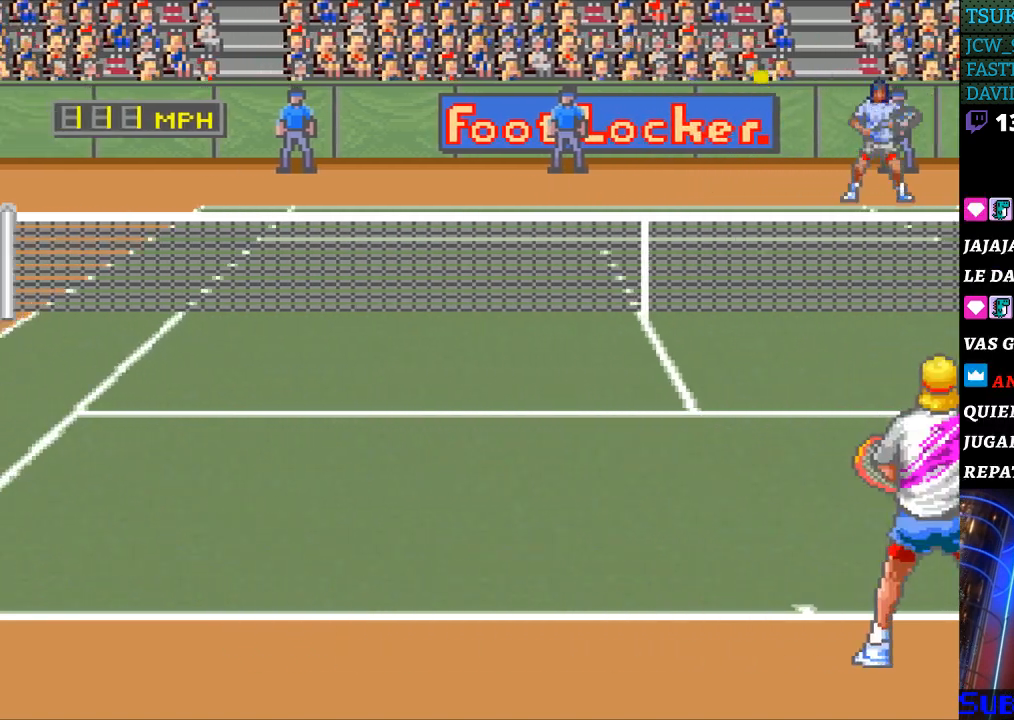
{"buttons": ["DPAD_LEFT"], "events": [[33, "DPAD_LEFT", "down"]]}